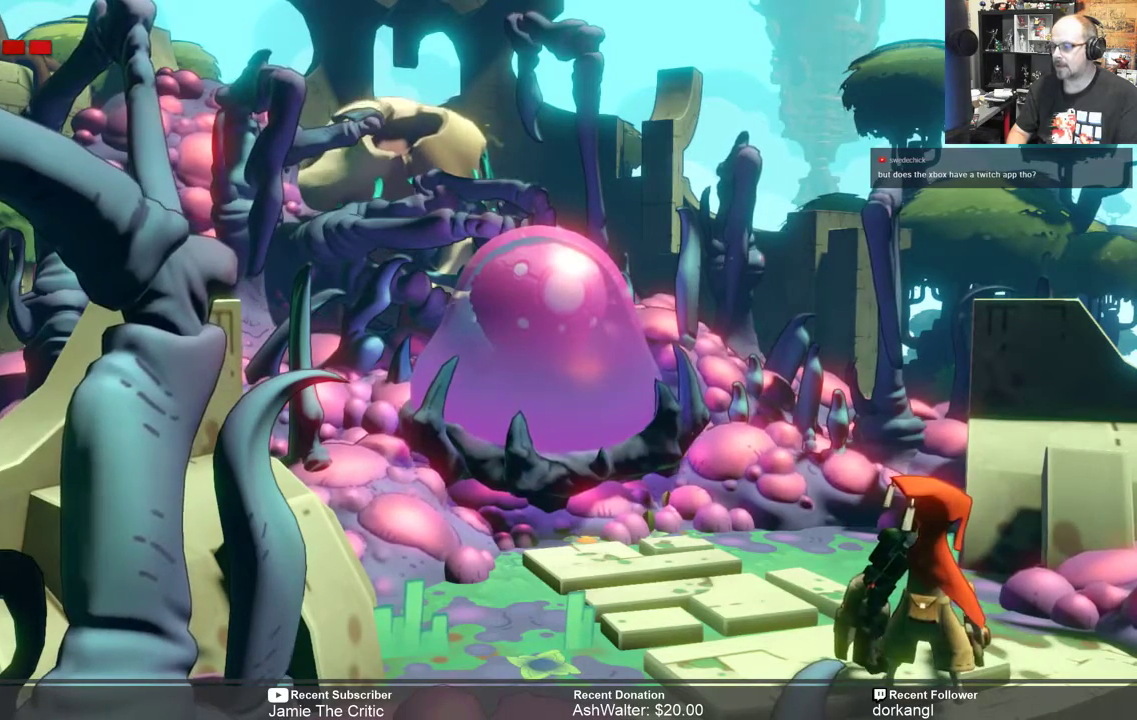
Gameplay with a controller (Xbox layout); each line is a JSON object with the inputs held at the frame after it. "events" lists button and stick changes between this image and that frame as [ms after this image, input, new state], when the widget could be followed in between. Not read: SHARE.
{"buttons": ["R2"], "left_stick": "up-left", "right_stick": "center", "events": [[350, "left_stick", "up-left"]]}
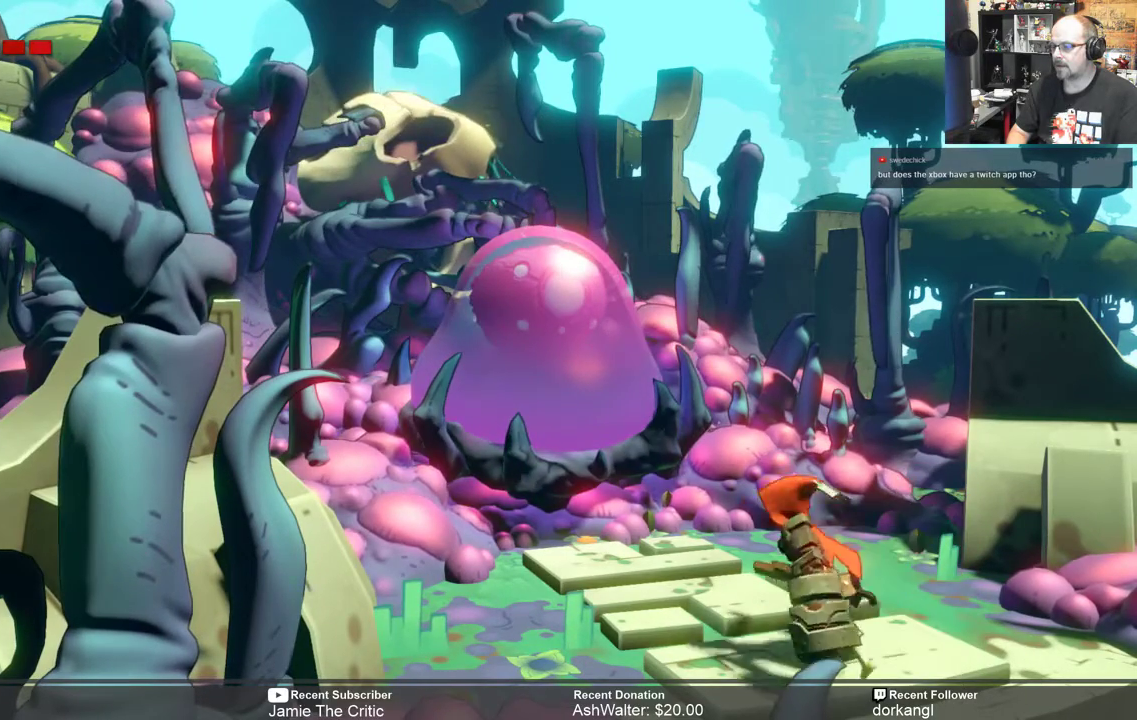
{"buttons": ["R2"], "left_stick": "up", "right_stick": "center", "events": [[183, "X", "down"], [267, "left_stick", "up"], [317, "X", "up"]]}
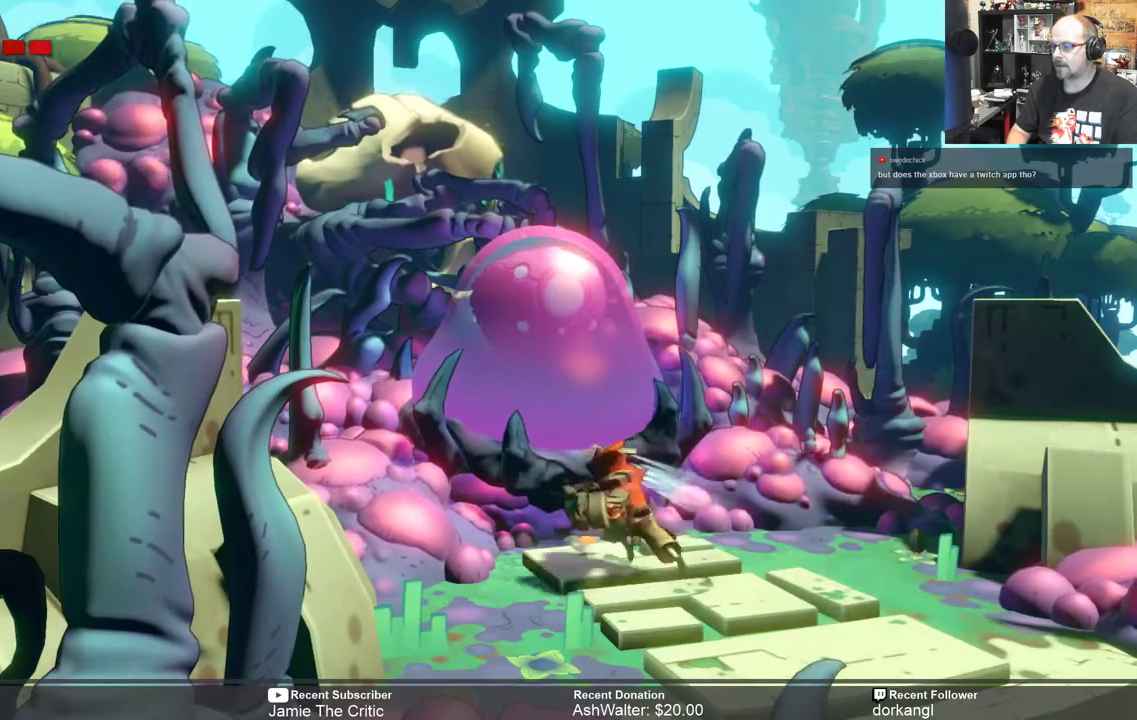
{"buttons": ["R2"], "left_stick": "up", "right_stick": "center", "events": []}
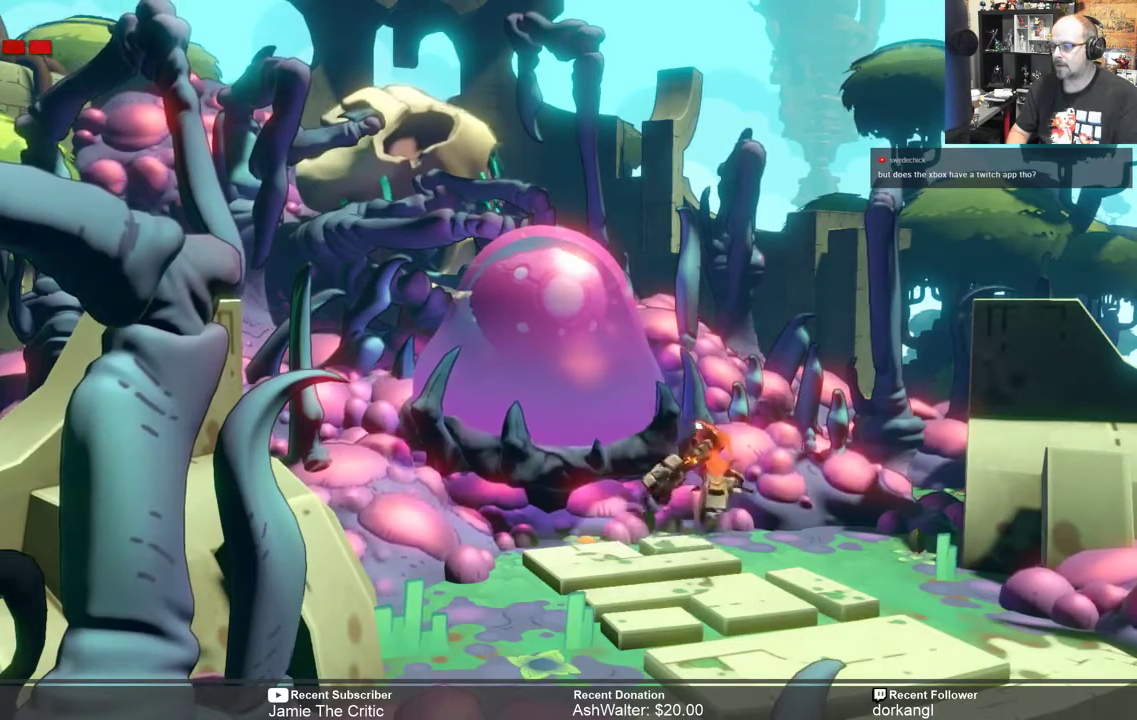
{"buttons": ["R2"], "left_stick": "down-right", "right_stick": "center", "events": [[33, "left_stick", "center"], [133, "left_stick", "down"], [333, "left_stick", "down-right"]]}
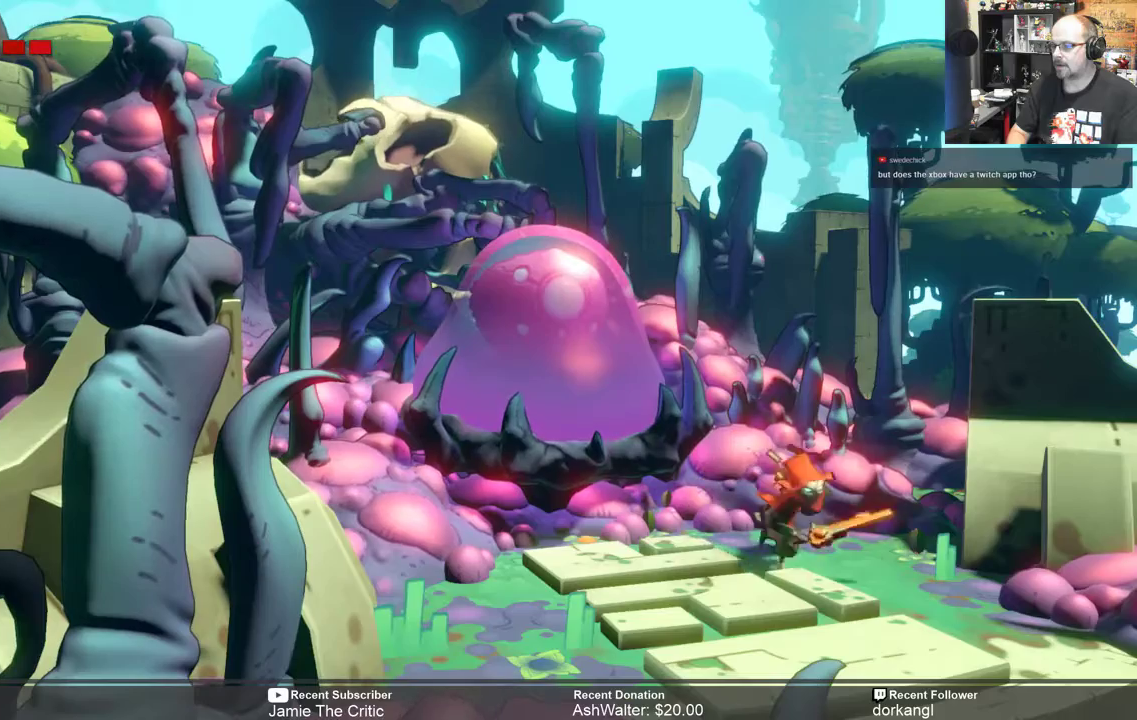
{"buttons": ["R2"], "left_stick": "down", "right_stick": "center", "events": [[67, "left_stick", "center"], [267, "left_stick", "down"]]}
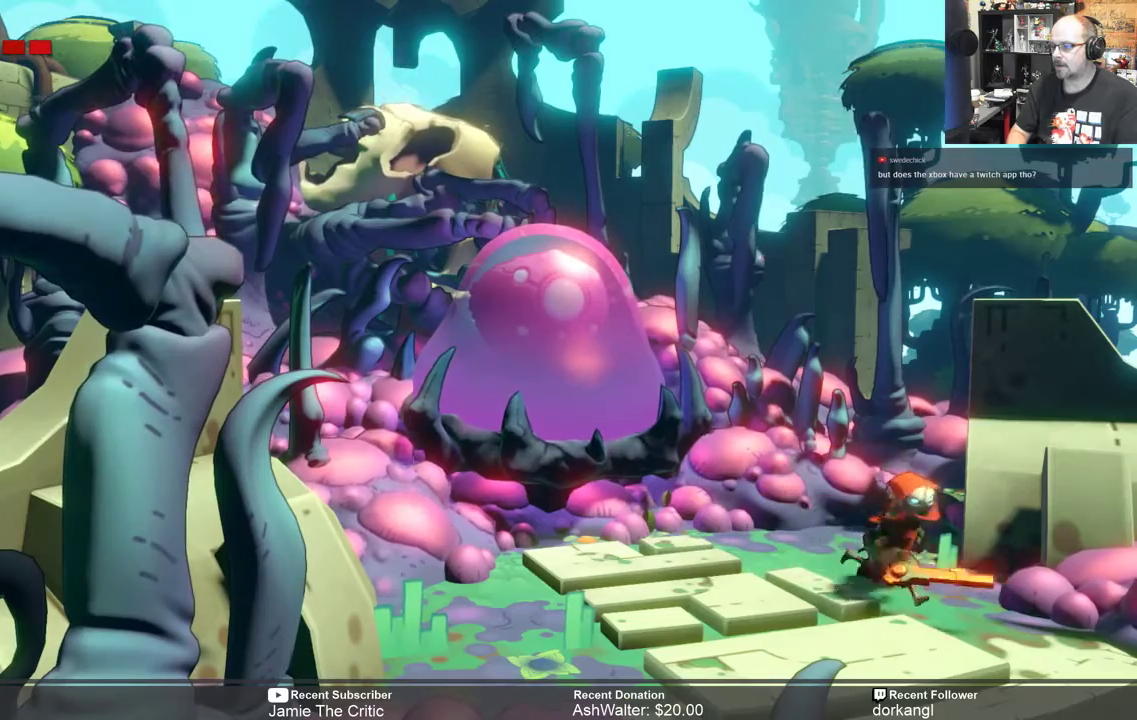
{"buttons": ["R2"], "left_stick": "center", "right_stick": "center", "events": [[33, "left_stick", "center"], [133, "left_stick", "down"], [333, "left_stick", "center"]]}
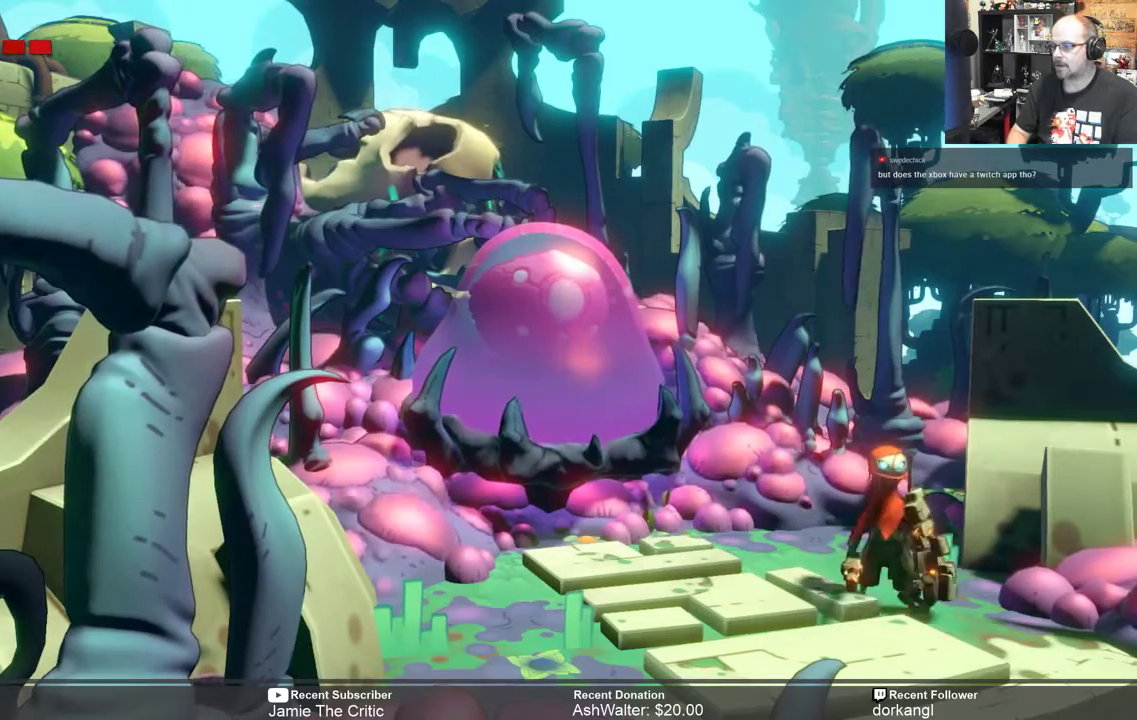
{"buttons": ["R2"], "left_stick": "center", "right_stick": "center", "events": [[50, "left_stick", "down"], [350, "left_stick", "center"]]}
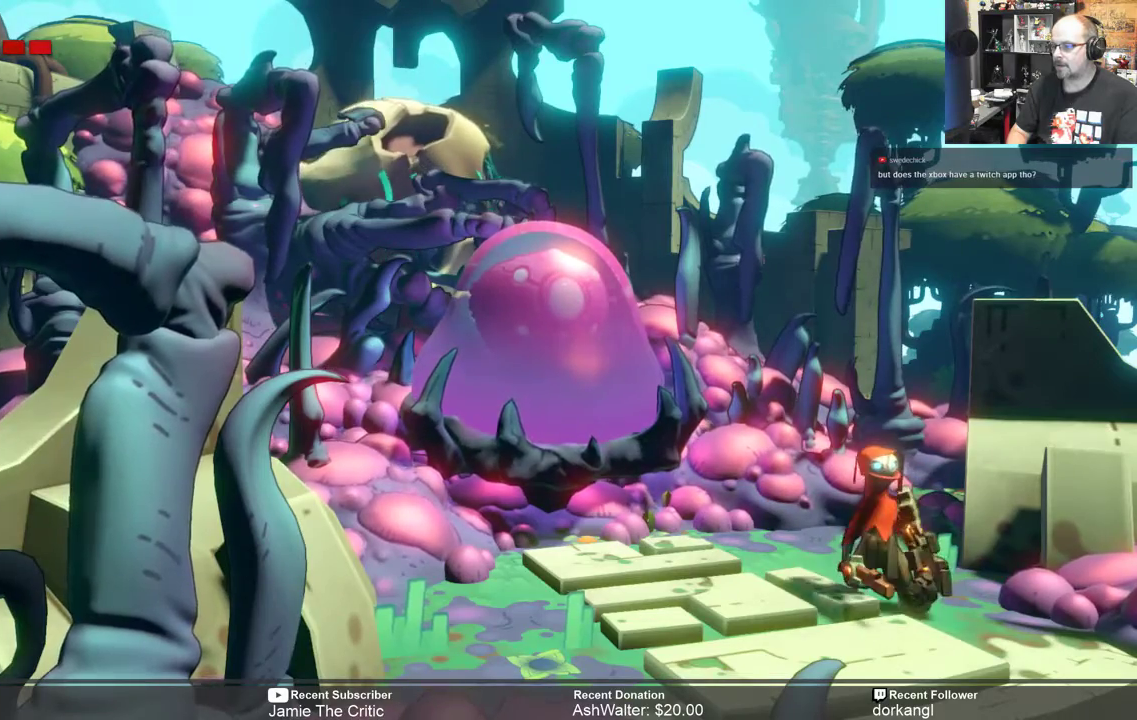
{"buttons": ["R2"], "left_stick": "center", "right_stick": "center", "events": [[150, "left_stick", "down"], [417, "left_stick", "center"]]}
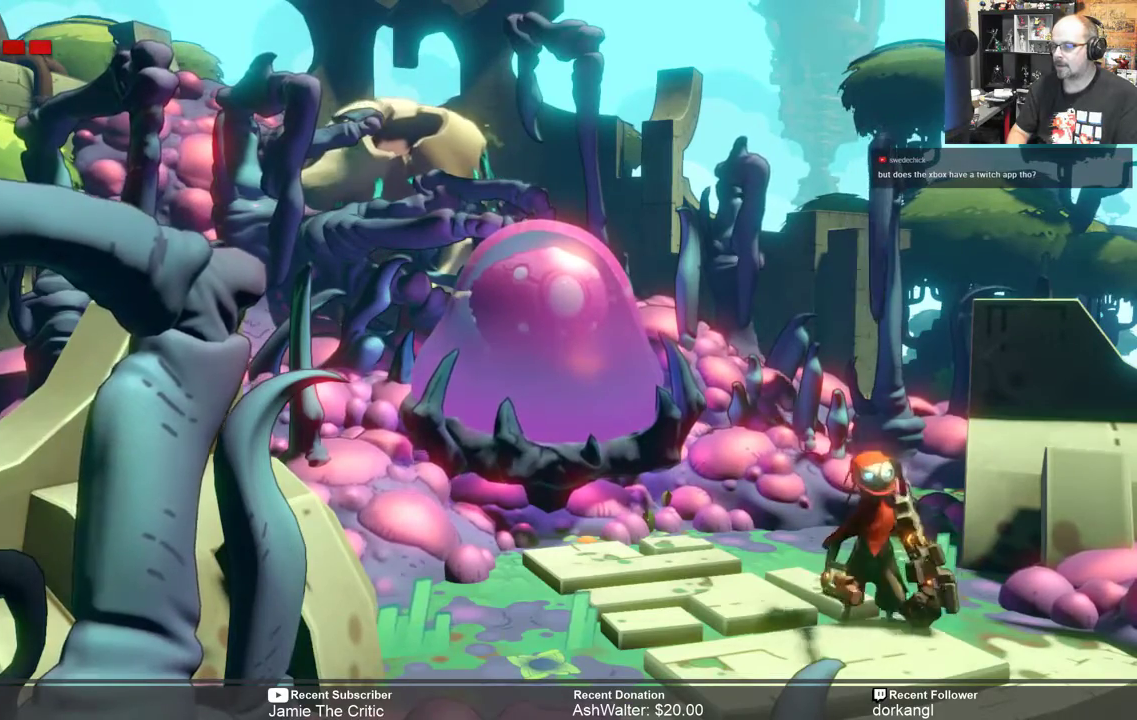
{"buttons": ["R2"], "left_stick": "down", "right_stick": "center", "events": [[250, "left_stick", "down"]]}
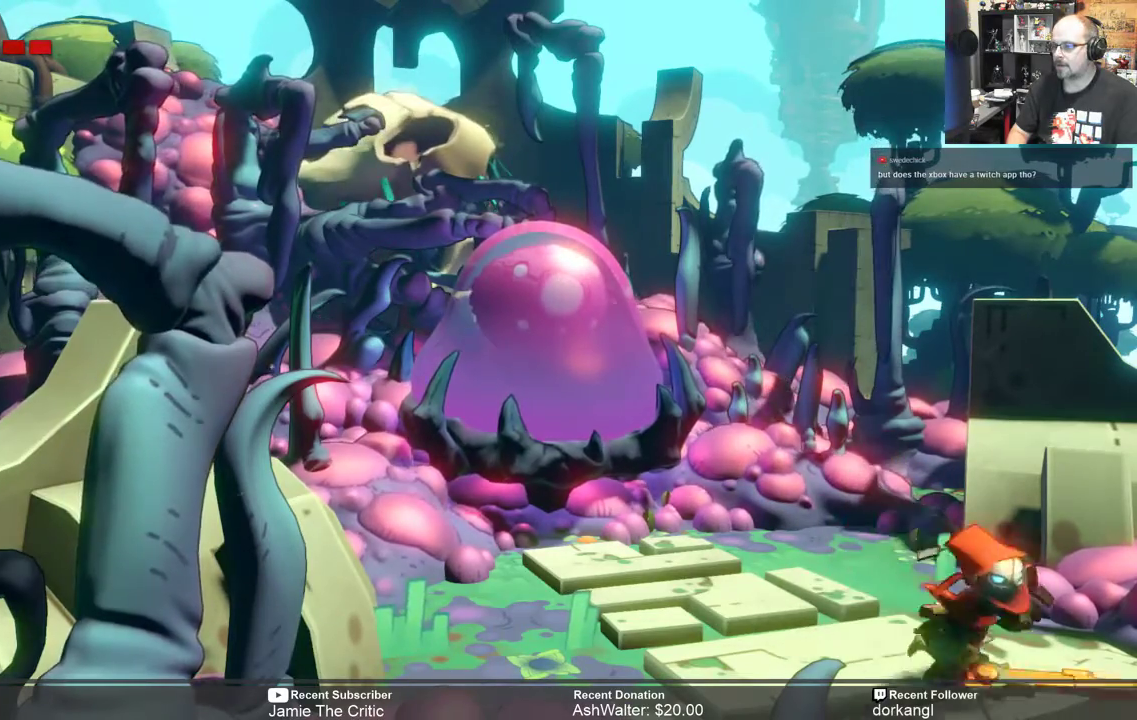
{"buttons": ["R2"], "left_stick": "center", "right_stick": "center", "events": [[150, "left_stick", "center"]]}